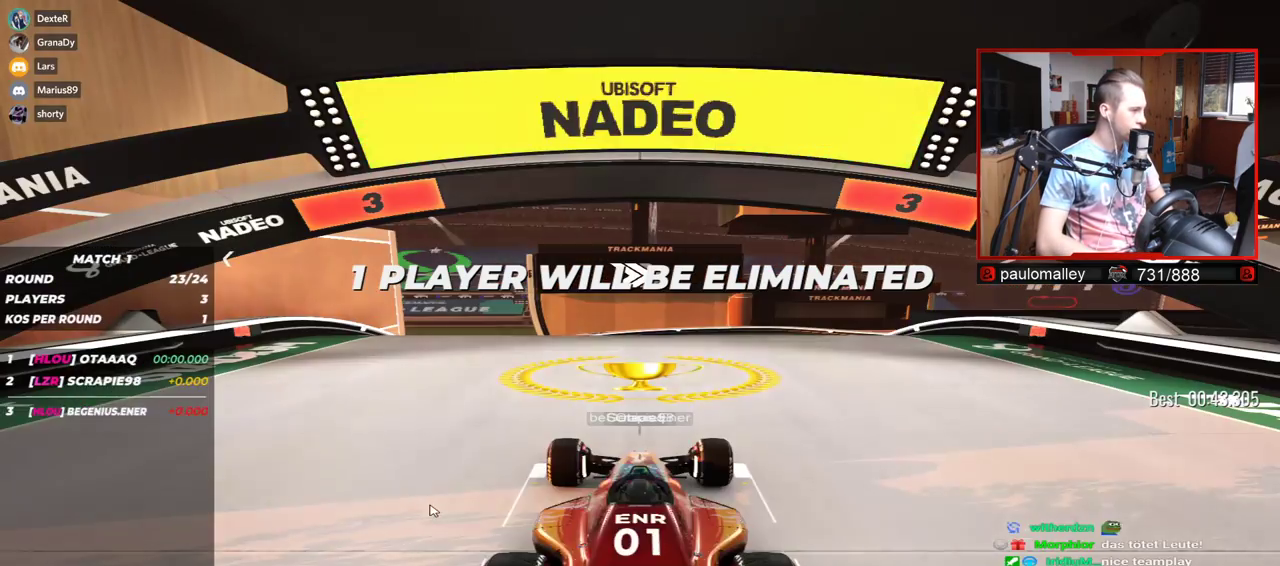
Gameplay with keyboard; each line is a JSON object with the keys held at the frame after it. "events" lists presses ("down") and releases ("up") of "down", "left", "right" and "up" between this image and that frame as [ms after this image, input, new state], when the widget could be followed in between. No other keys are recorded. Mouse input is not recorded.
{"keys": ["up"], "events": []}
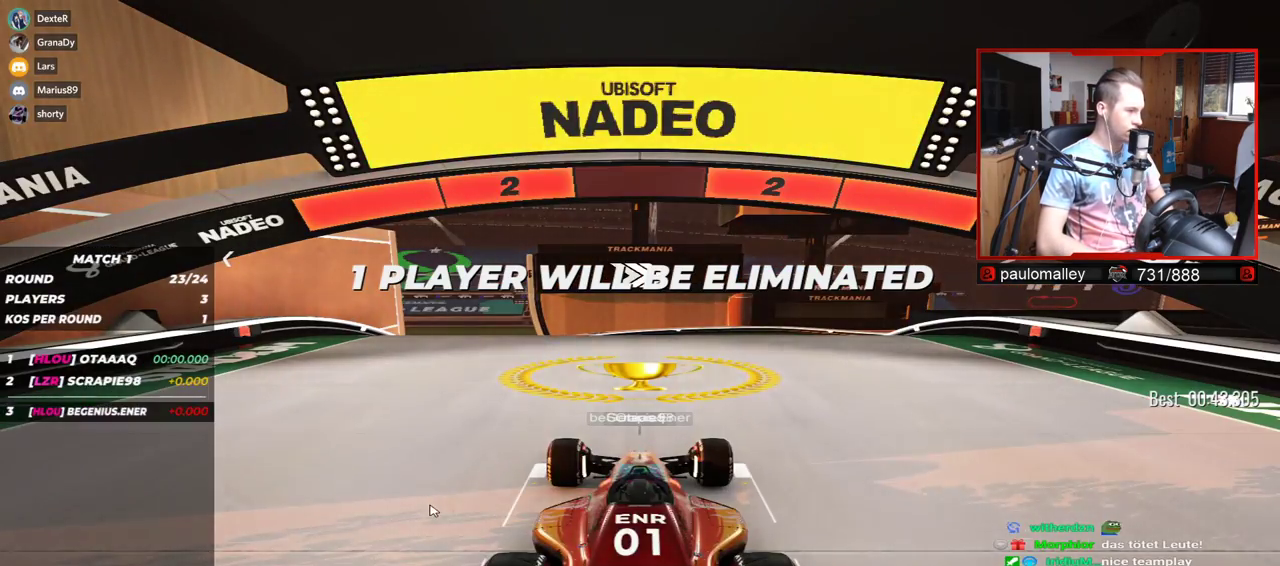
{"keys": ["up"], "events": []}
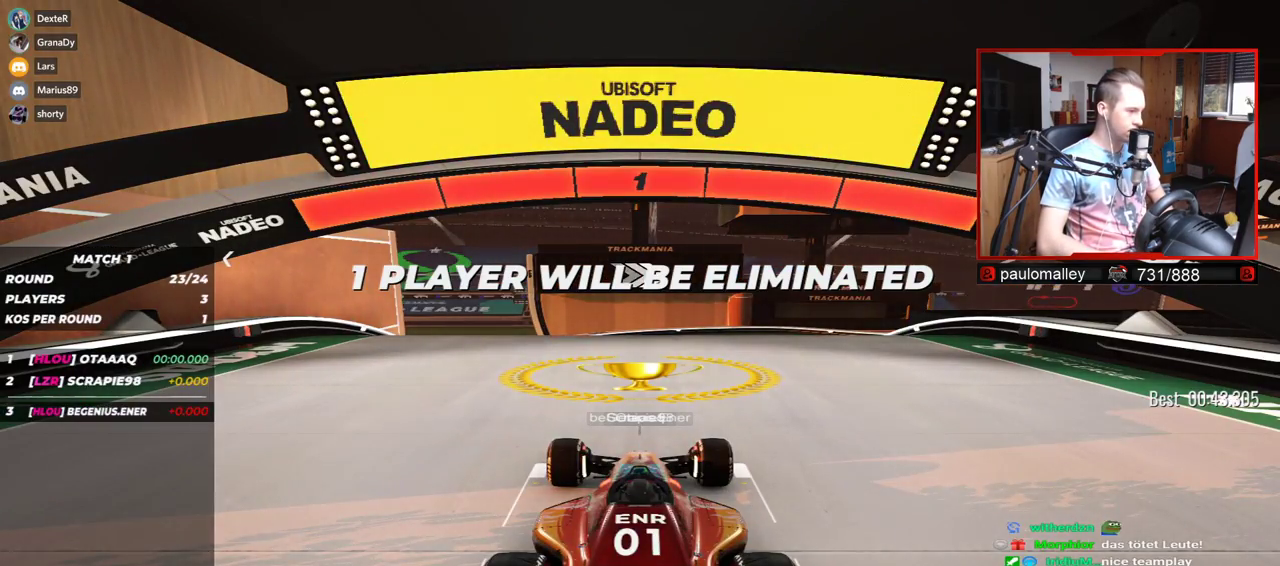
{"keys": ["up"], "events": []}
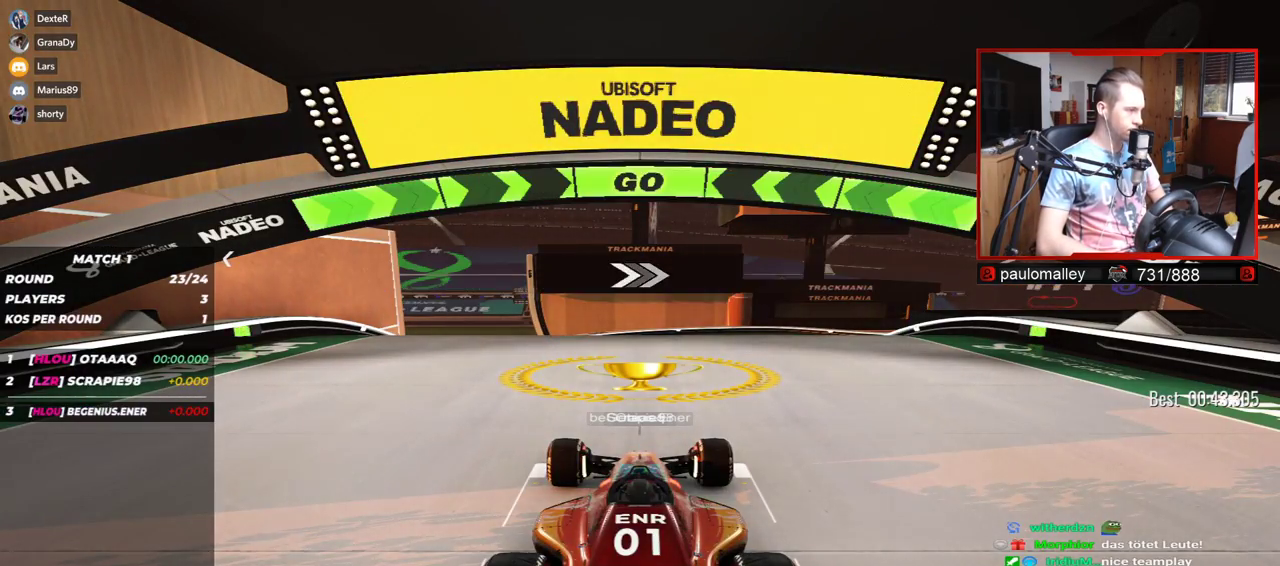
{"keys": ["up"], "events": []}
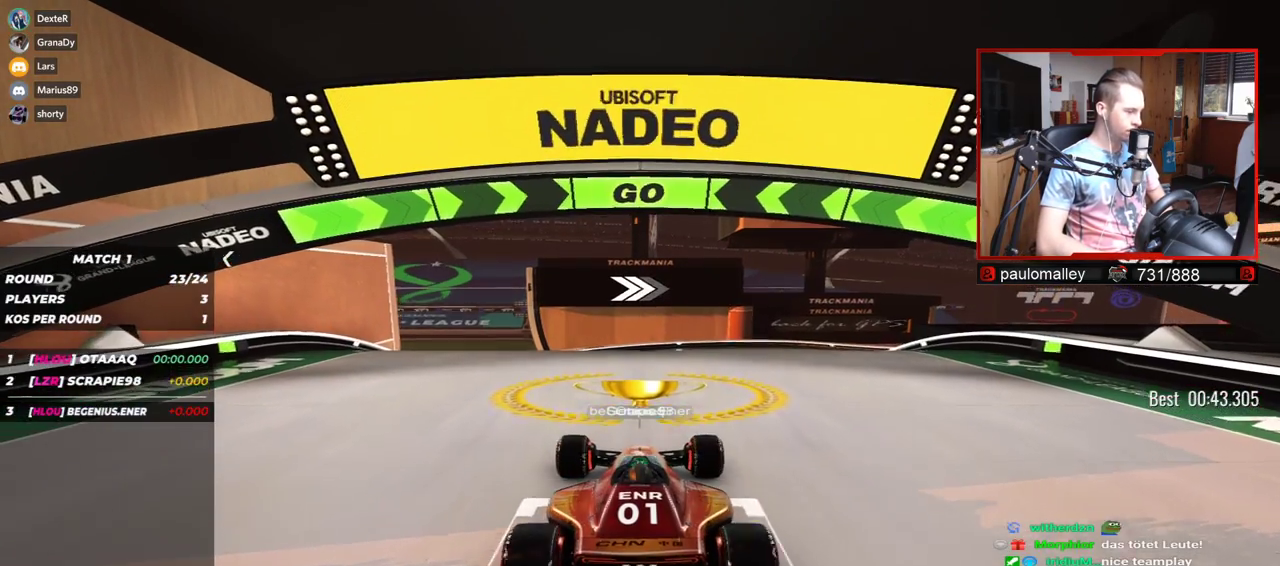
{"keys": ["up"], "events": []}
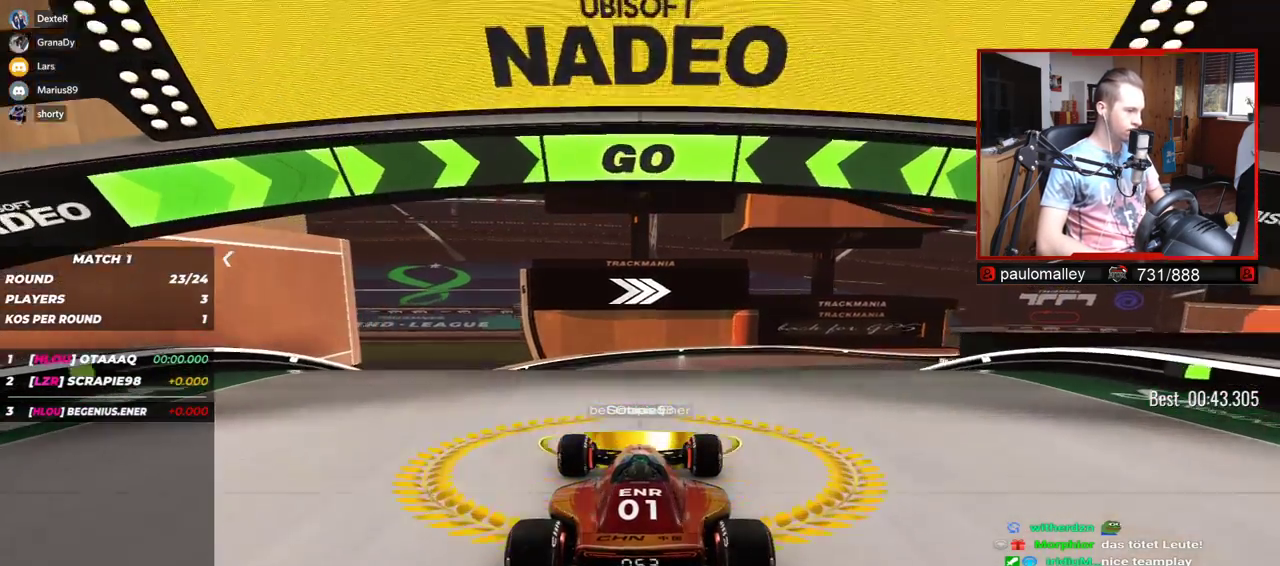
{"keys": ["up"], "events": [[100, "right", "down"], [200, "right", "up"]]}
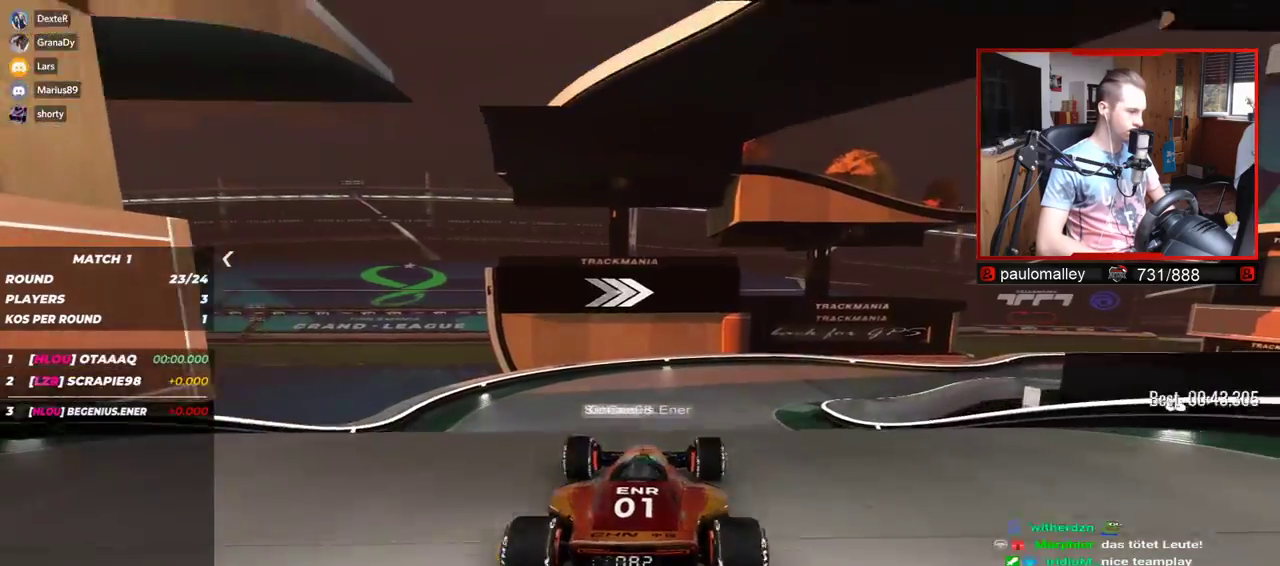
{"keys": ["right", "up"], "events": [[267, "right", "down"]]}
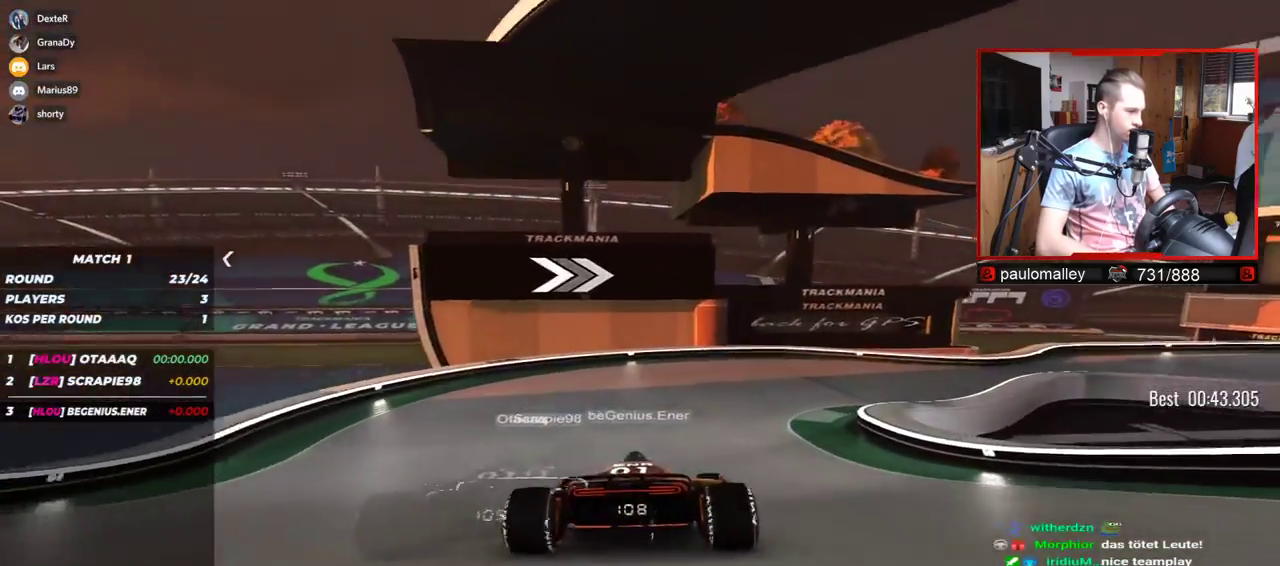
{"keys": ["right", "up"], "events": []}
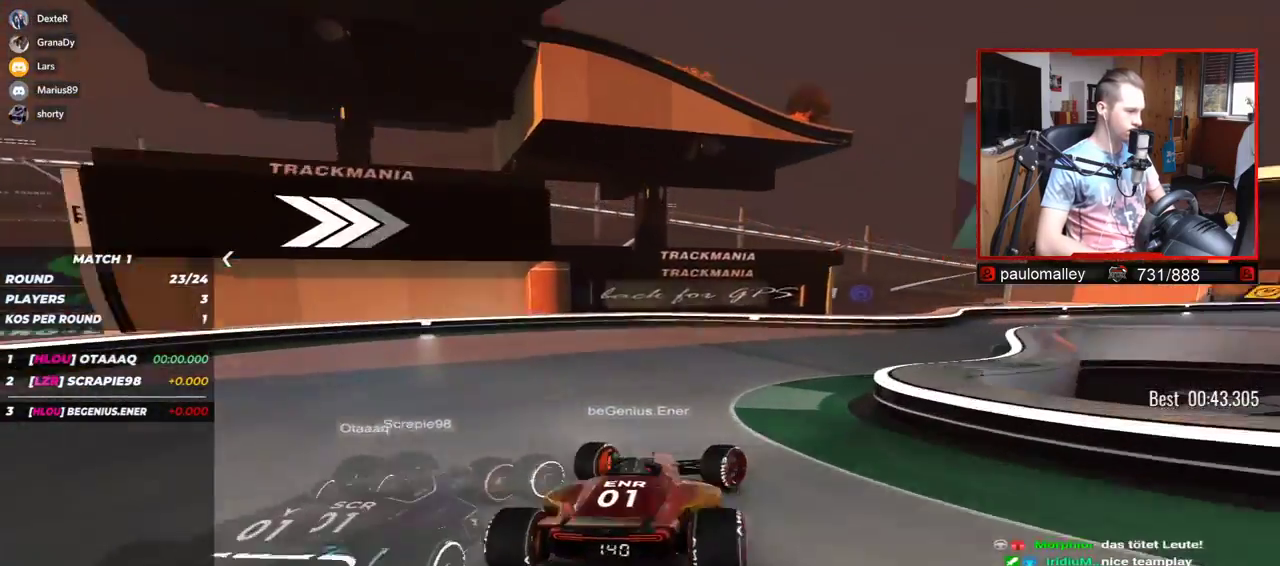
{"keys": ["right", "up"], "events": []}
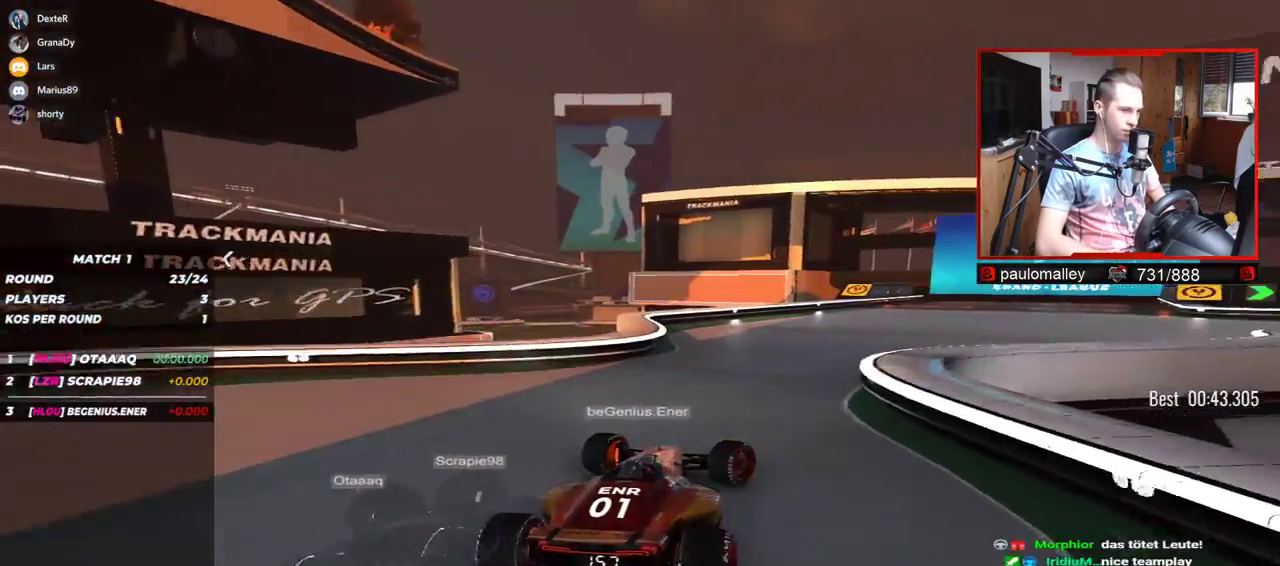
{"keys": ["right", "up"], "events": []}
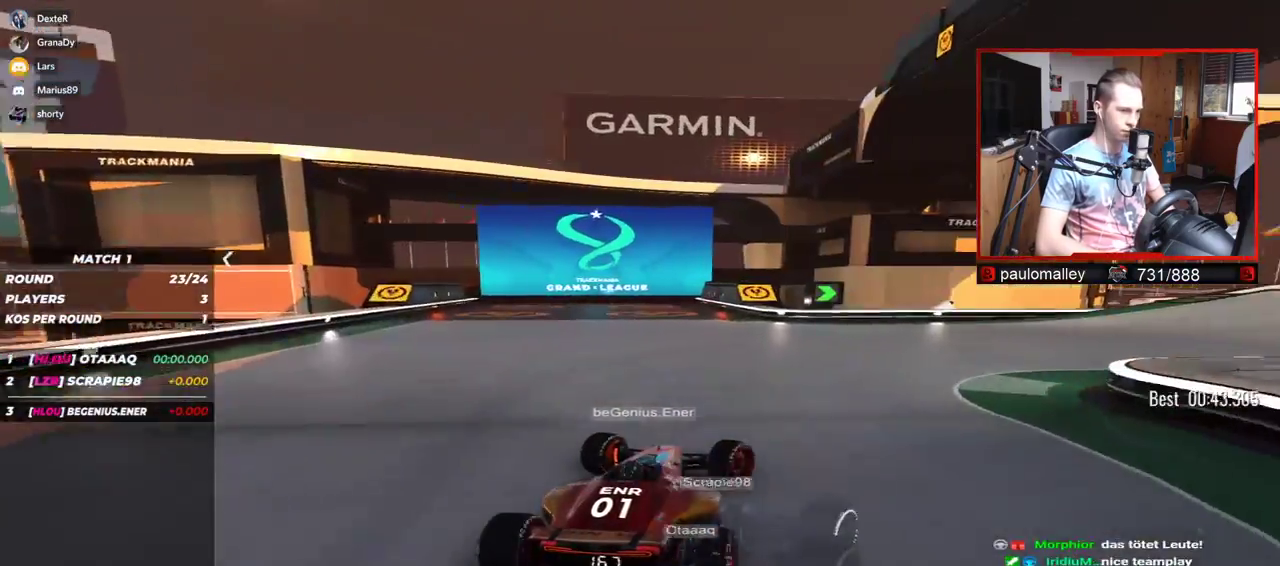
{"keys": ["right", "up"], "events": []}
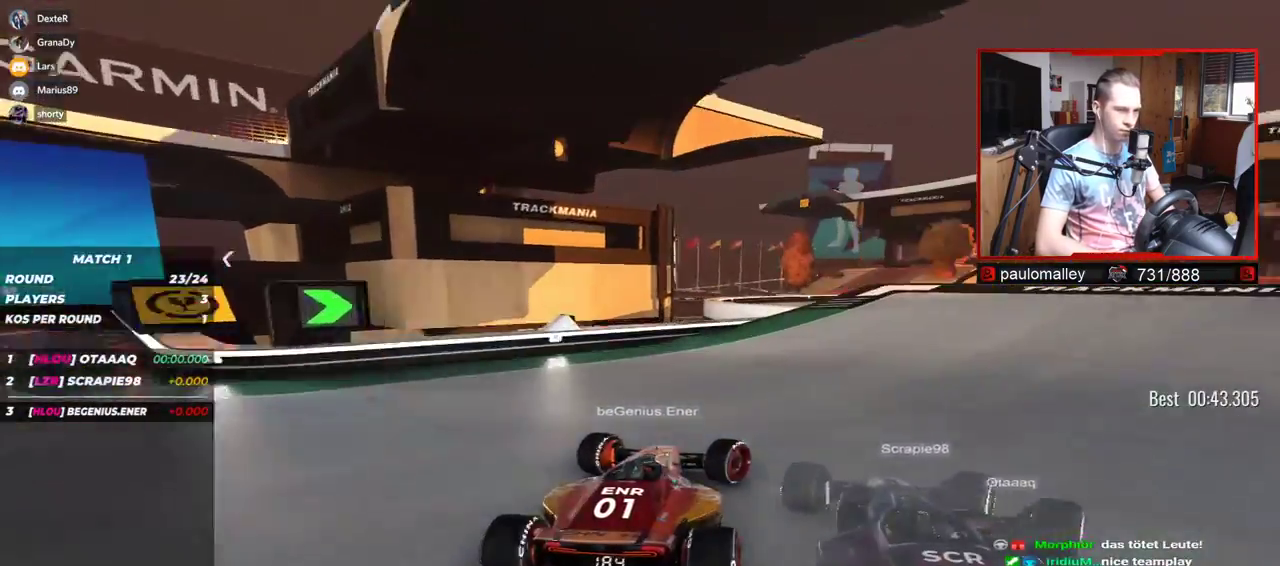
{"keys": ["up"], "events": [[200, "right", "up"]]}
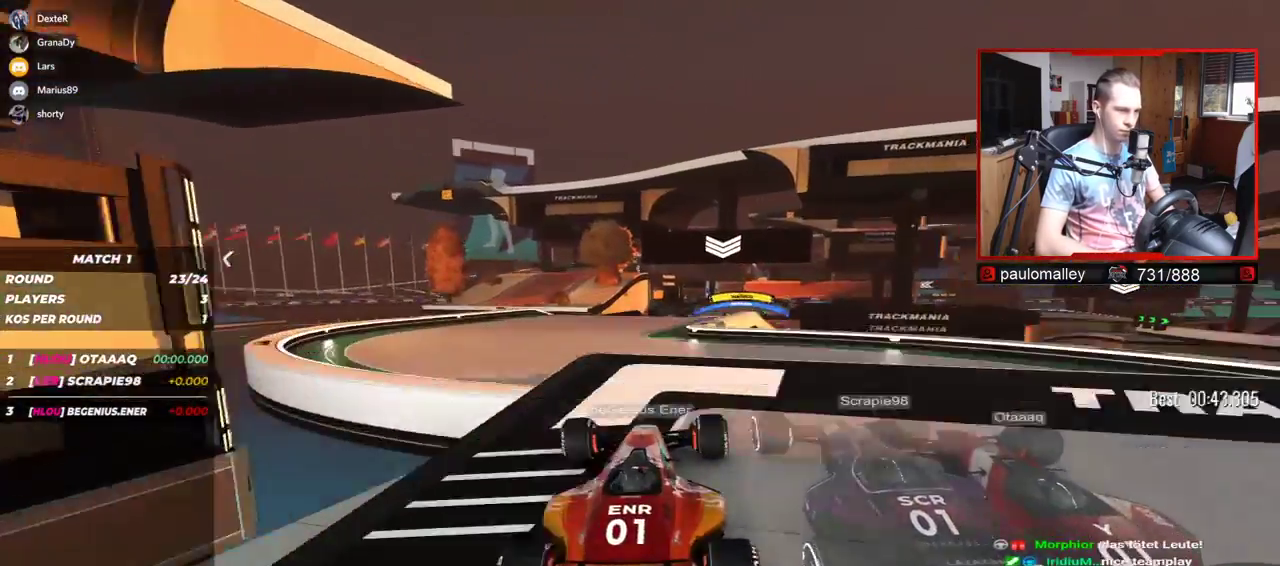
{"keys": ["up"], "events": [[200, "left", "down"], [250, "left", "up"]]}
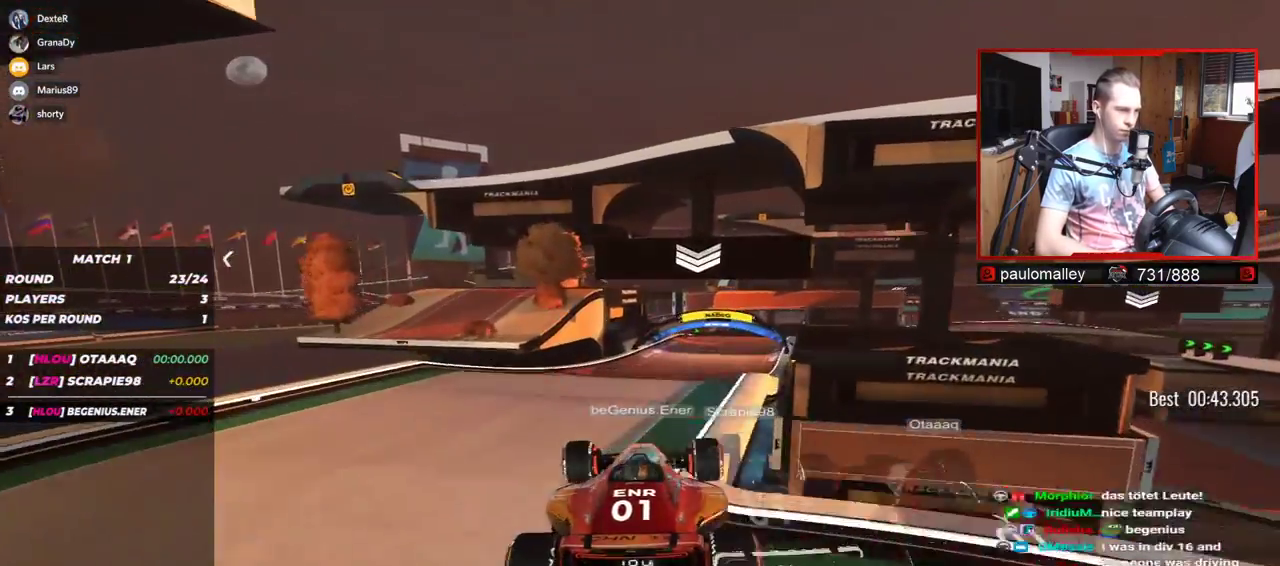
{"keys": ["up"], "events": [[417, "down", "down"], [484, "down", "up"]]}
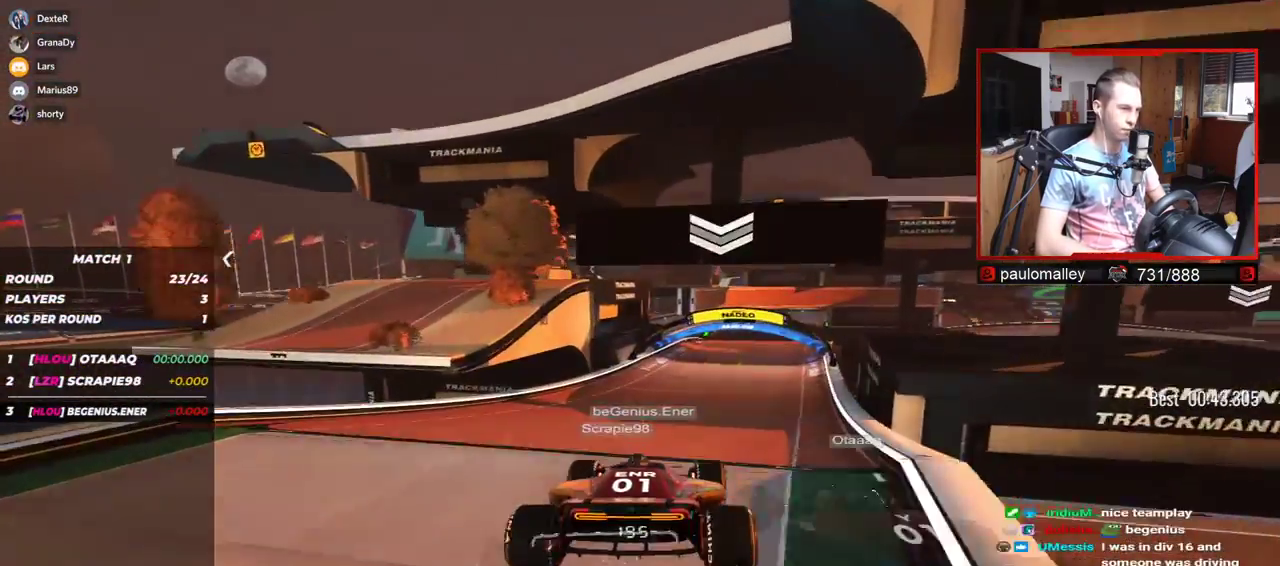
{"keys": ["up"], "events": []}
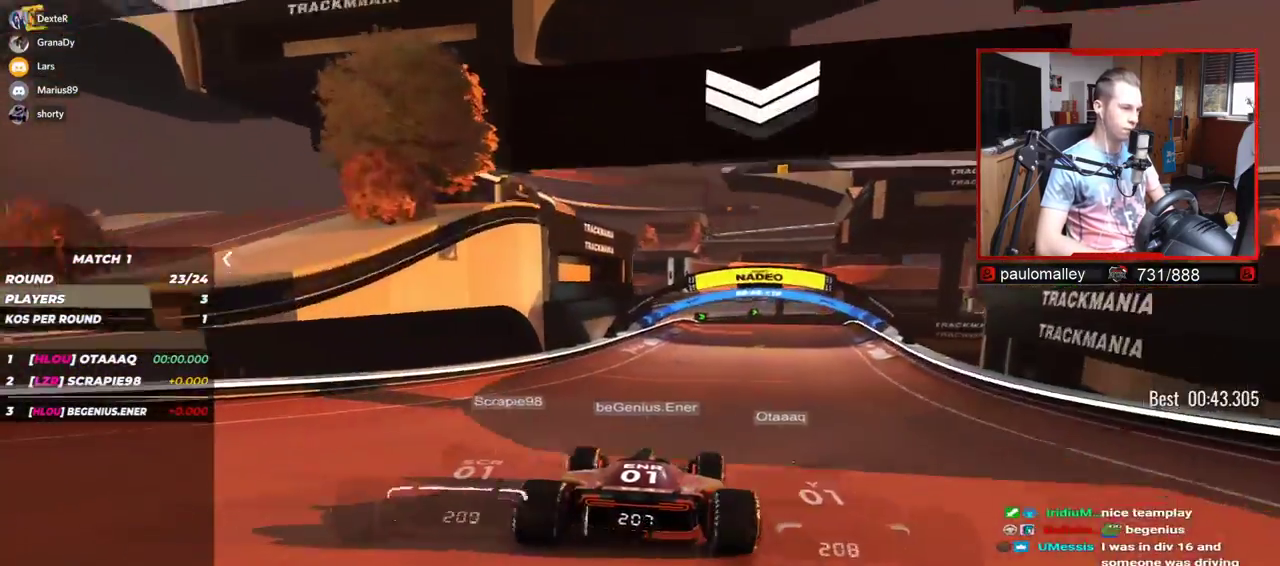
{"keys": ["up"], "events": [[317, "right", "down"], [501, "right", "up"]]}
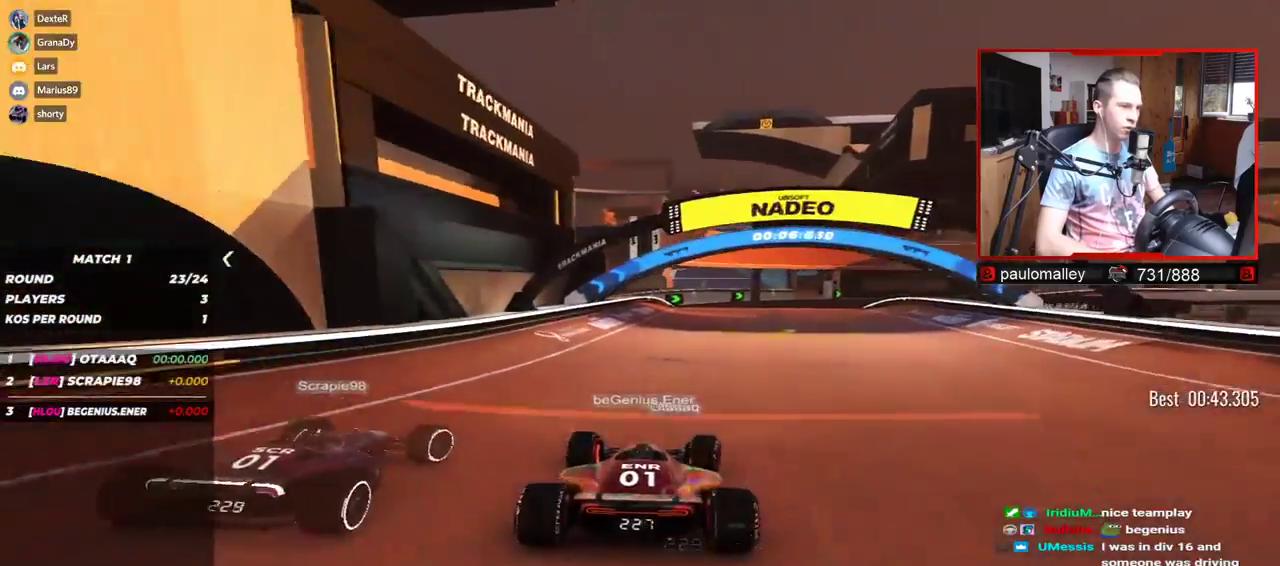
{"keys": ["right", "up"], "events": [[116, "right", "down"], [250, "right", "up"], [417, "right", "down"]]}
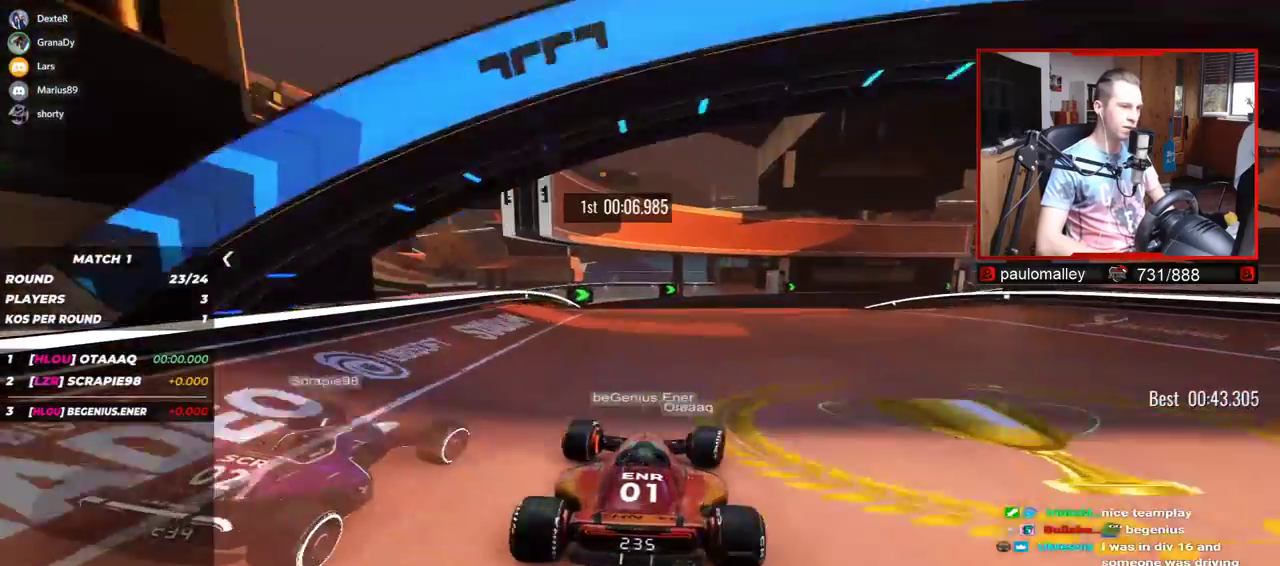
{"keys": ["right", "up"], "events": []}
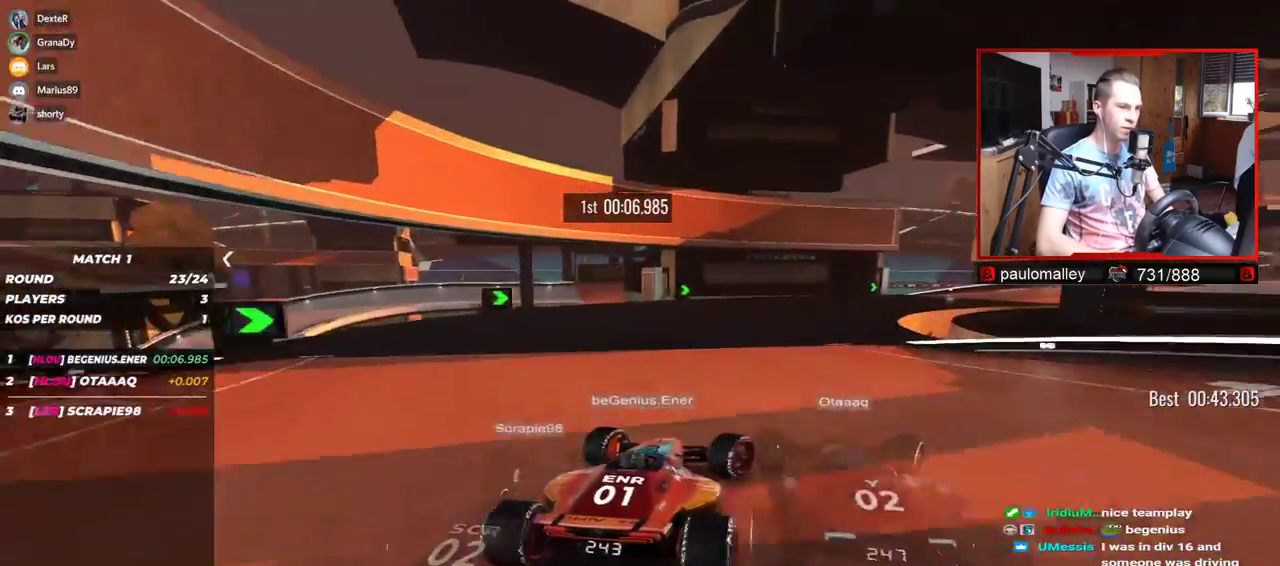
{"keys": ["right", "up"], "events": []}
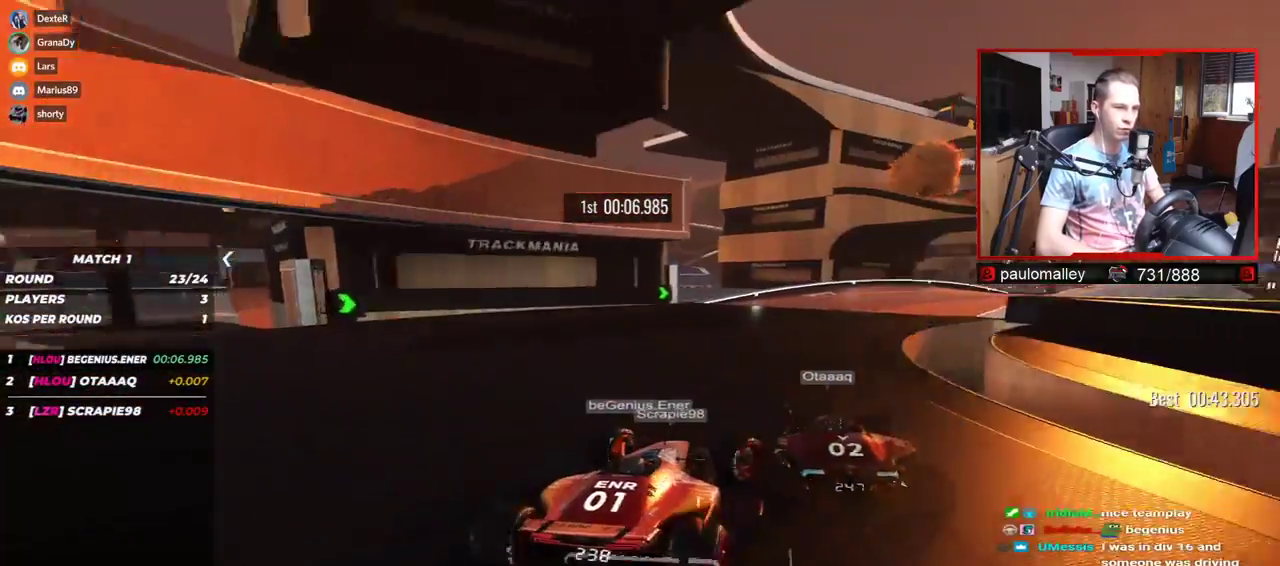
{"keys": ["right", "up"], "events": []}
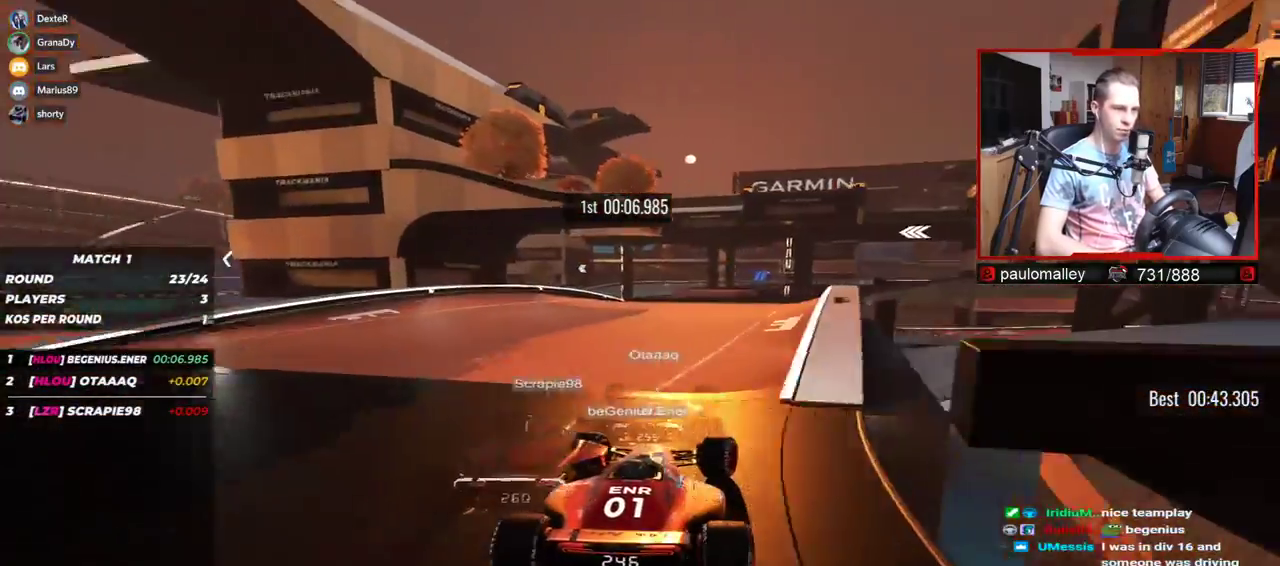
{"keys": ["right", "up"], "events": [[317, "right", "up"], [450, "right", "down"]]}
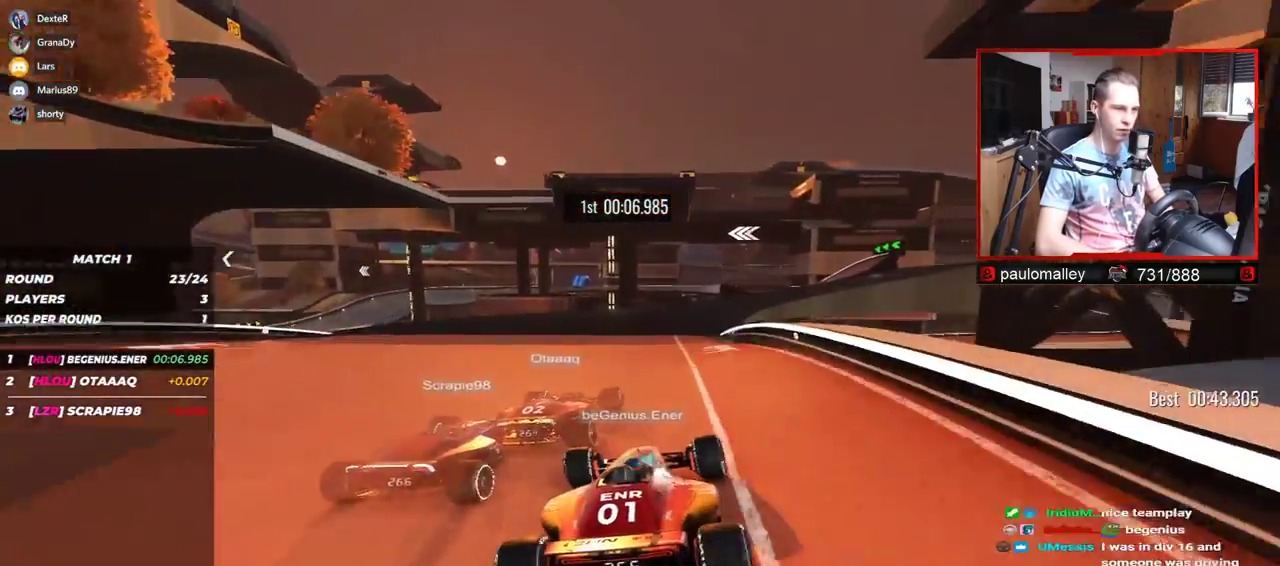
{"keys": ["right", "up"], "events": [[150, "right", "up"], [350, "right", "down"]]}
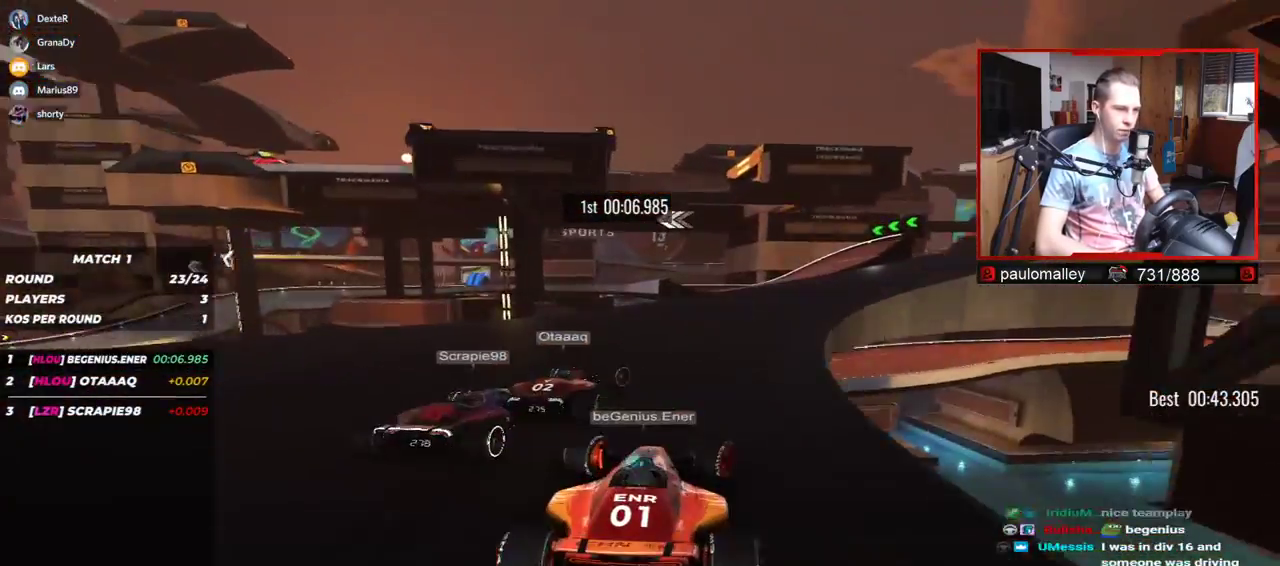
{"keys": ["left", "up"], "events": [[150, "right", "up"], [383, "left", "down"]]}
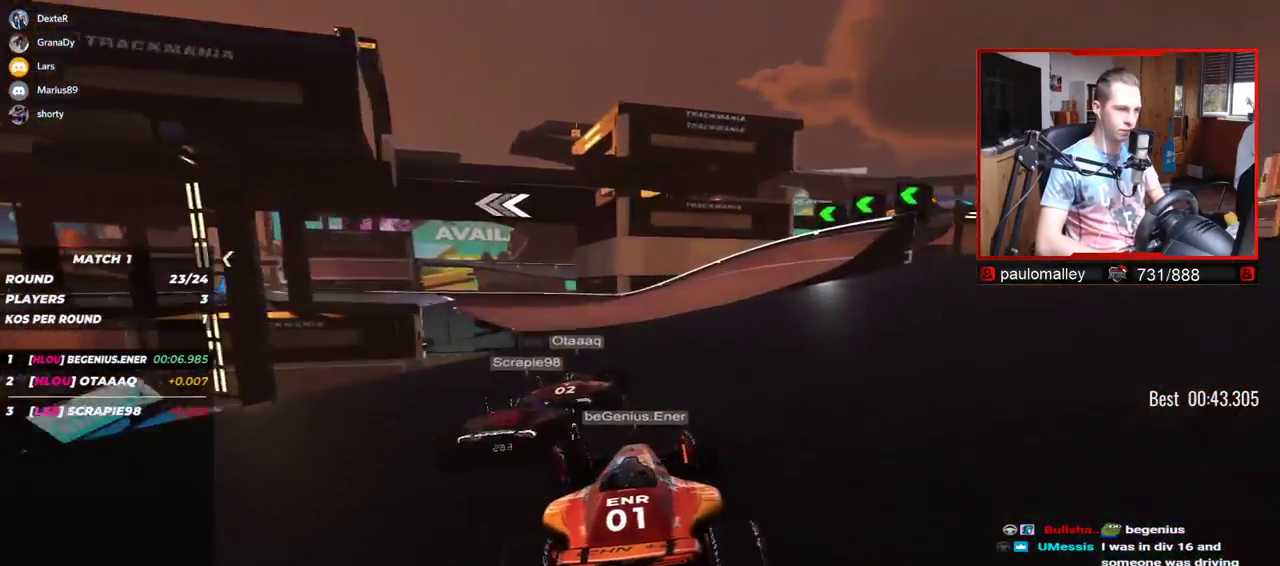
{"keys": ["left", "up"], "events": []}
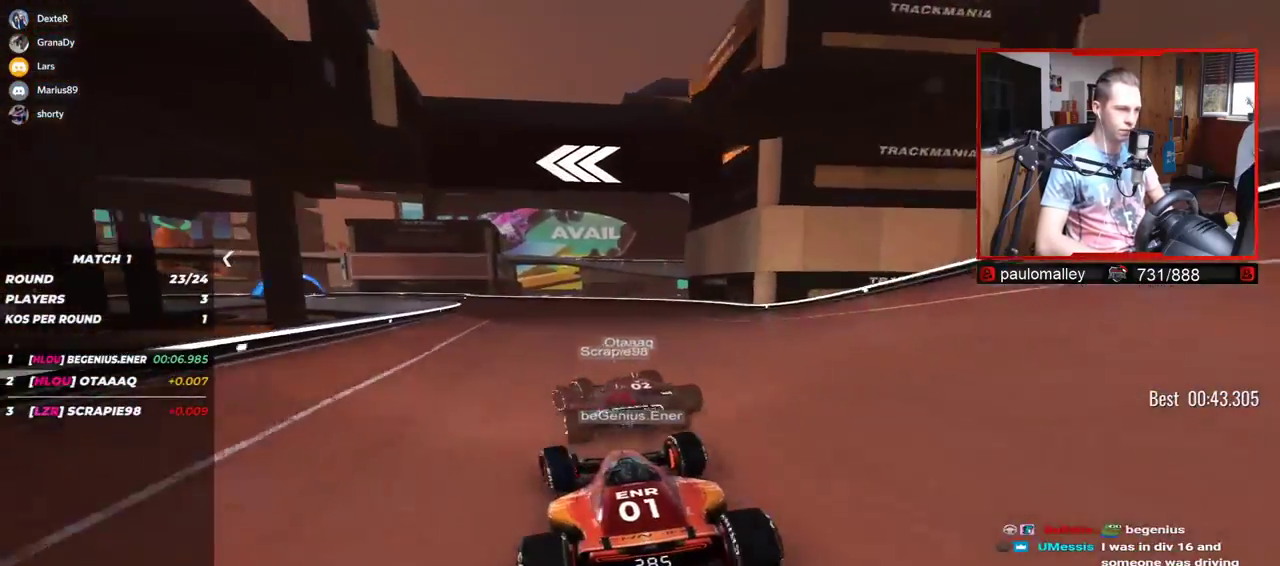
{"keys": ["left", "up"], "events": []}
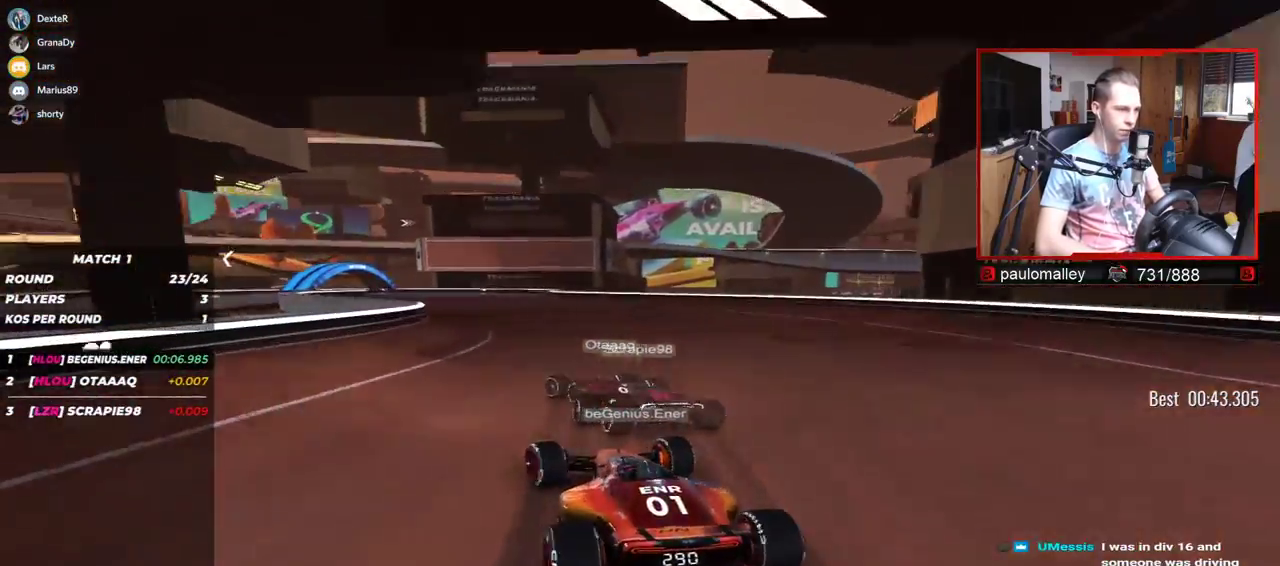
{"keys": ["left", "up"], "events": []}
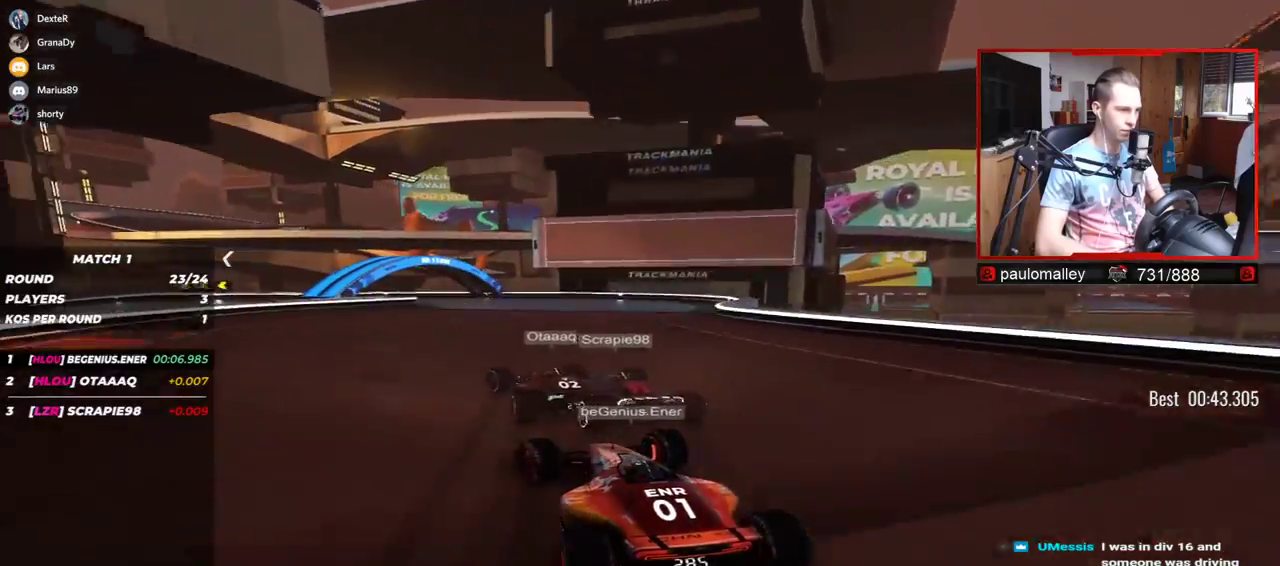
{"keys": ["left", "up"], "events": []}
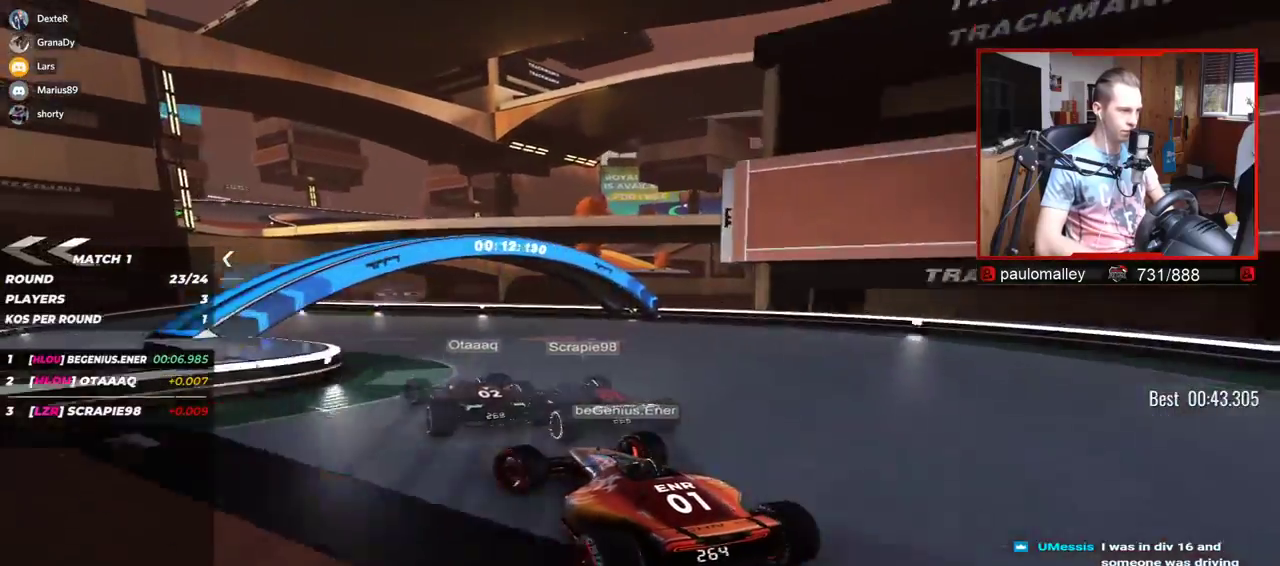
{"keys": ["down", "left", "up"], "events": [[451, "down", "down"]]}
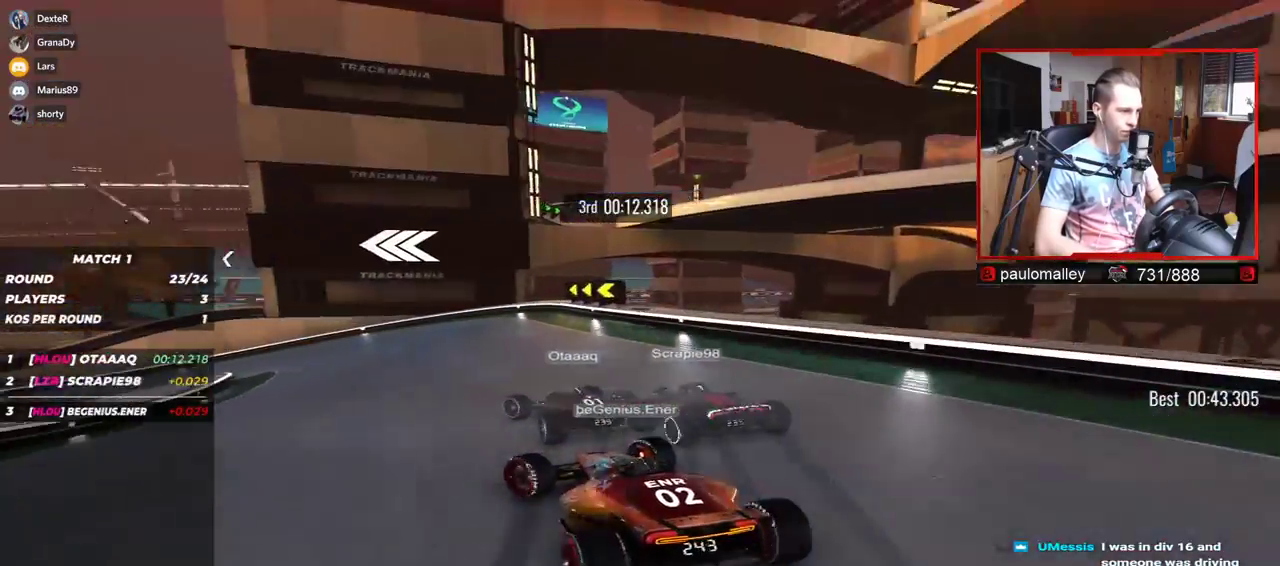
{"keys": ["down", "left", "up"], "events": [[216, "down", "up"], [467, "down", "down"]]}
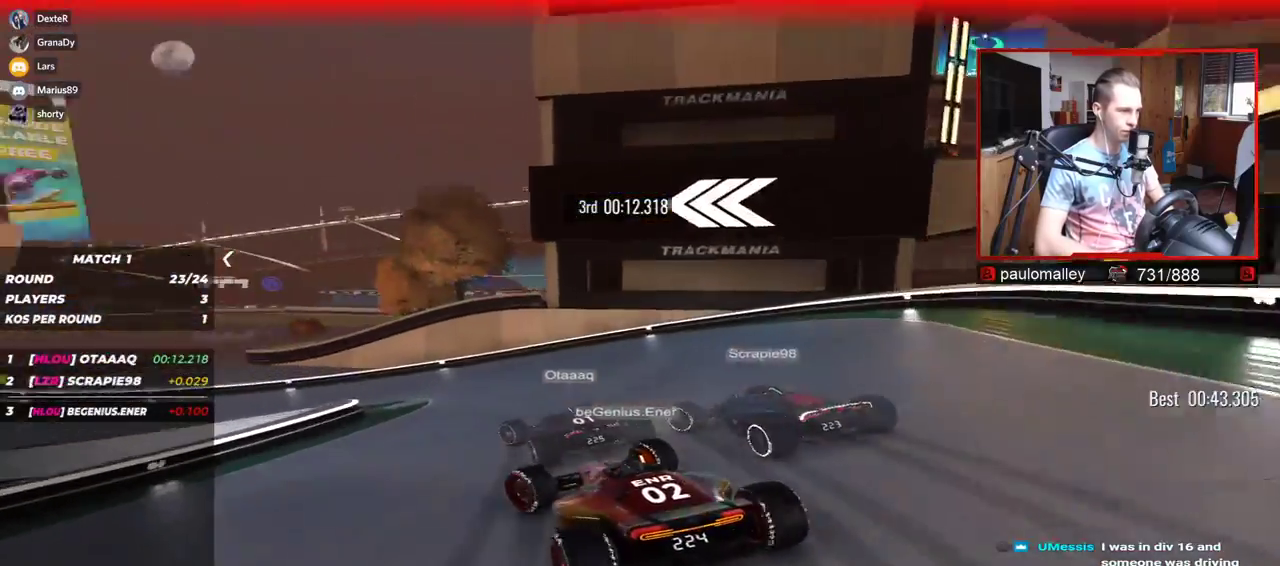
{"keys": ["left", "up"], "events": [[150, "down", "up"]]}
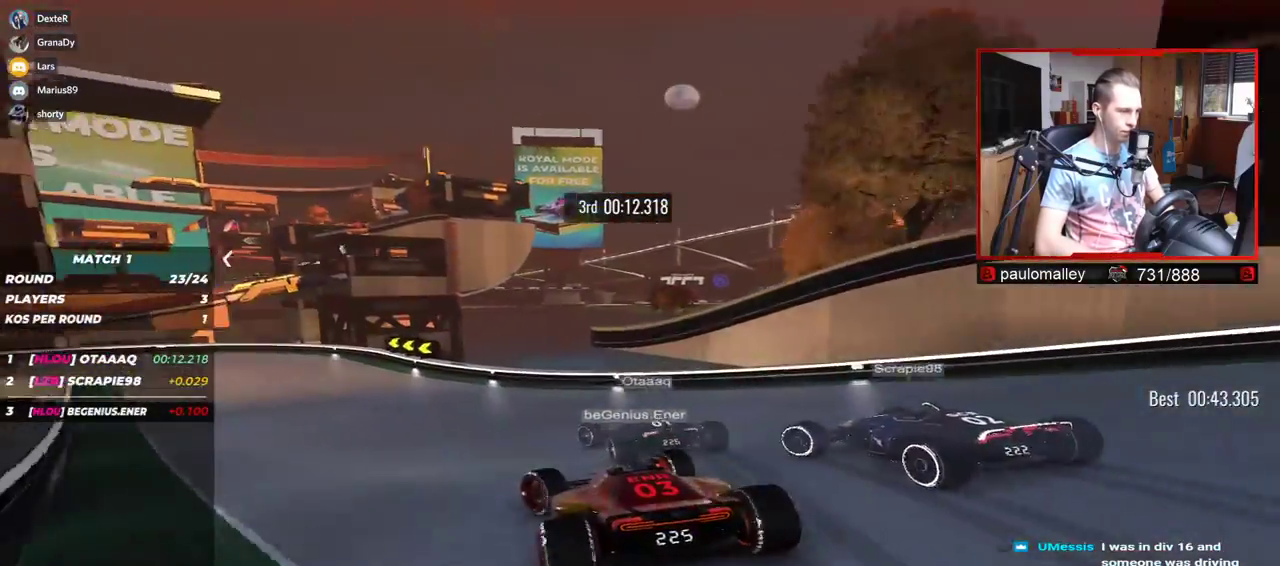
{"keys": ["left", "up"], "events": []}